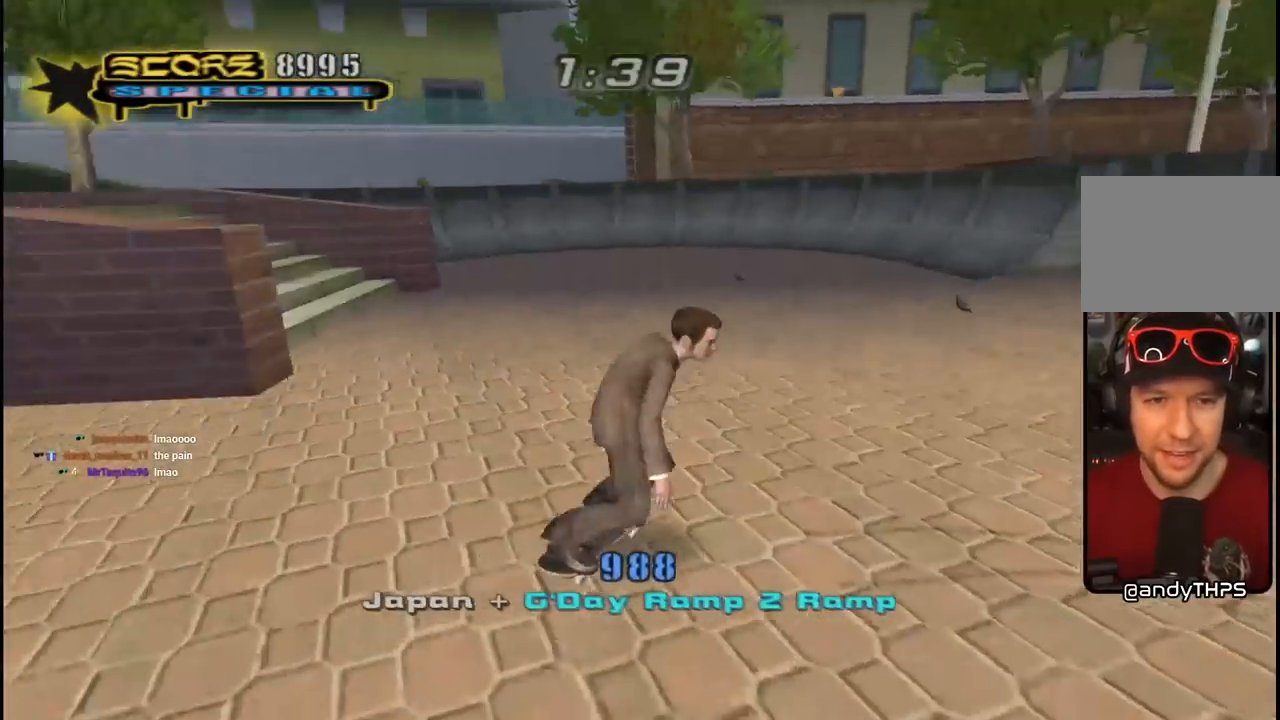
Gameplay with a controller (PlayStation layout); each line is a JSON object with the inputs held at the frame after it. "events" lists button and stick changes between this image and that frame as [ms after this image, input, new state], when the widget could be followed in between.
{"buttons": ["CROSS", "TRIANGLE"], "left_stick": "center", "right_stick": "center", "events": [[150, "DPAD_RIGHT", "up"], [233, "DPAD_UP", "down"], [250, "CROSS", "up"], [250, "DPAD_RIGHT", "down"], [283, "TRIANGLE", "down"], [300, "DPAD_UP", "up"], [367, "DPAD_RIGHT", "up"], [467, "CROSS", "down"]]}
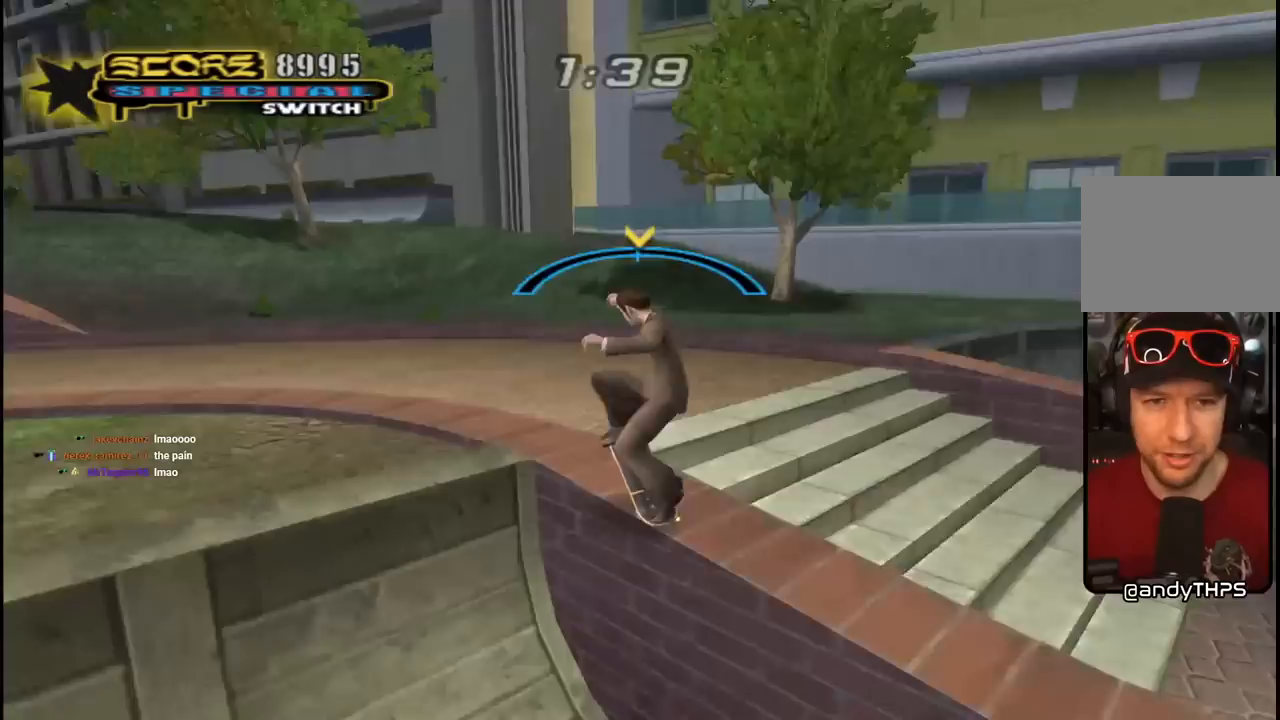
{"buttons": ["CROSS"], "left_stick": "center", "right_stick": "center", "events": [[17, "DPAD_UP", "down"], [100, "CROSS", "up"], [200, "CROSS", "down"], [233, "TRIANGLE", "up"], [333, "DPAD_UP", "up"]]}
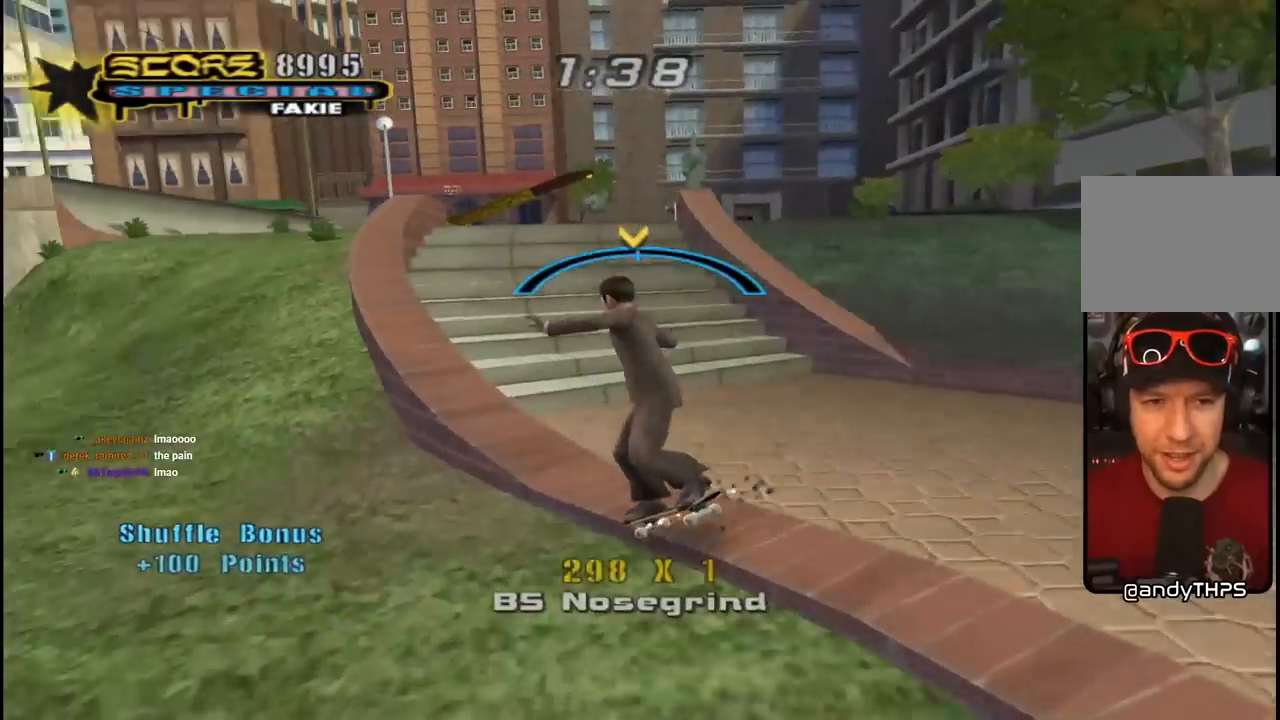
{"buttons": ["CROSS", "TRIANGLE", "DPAD_UP"], "left_stick": "center", "right_stick": "center", "events": [[167, "DPAD_UP", "down"], [200, "CROSS", "up"], [233, "TRIANGLE", "down"], [450, "CROSS", "down"]]}
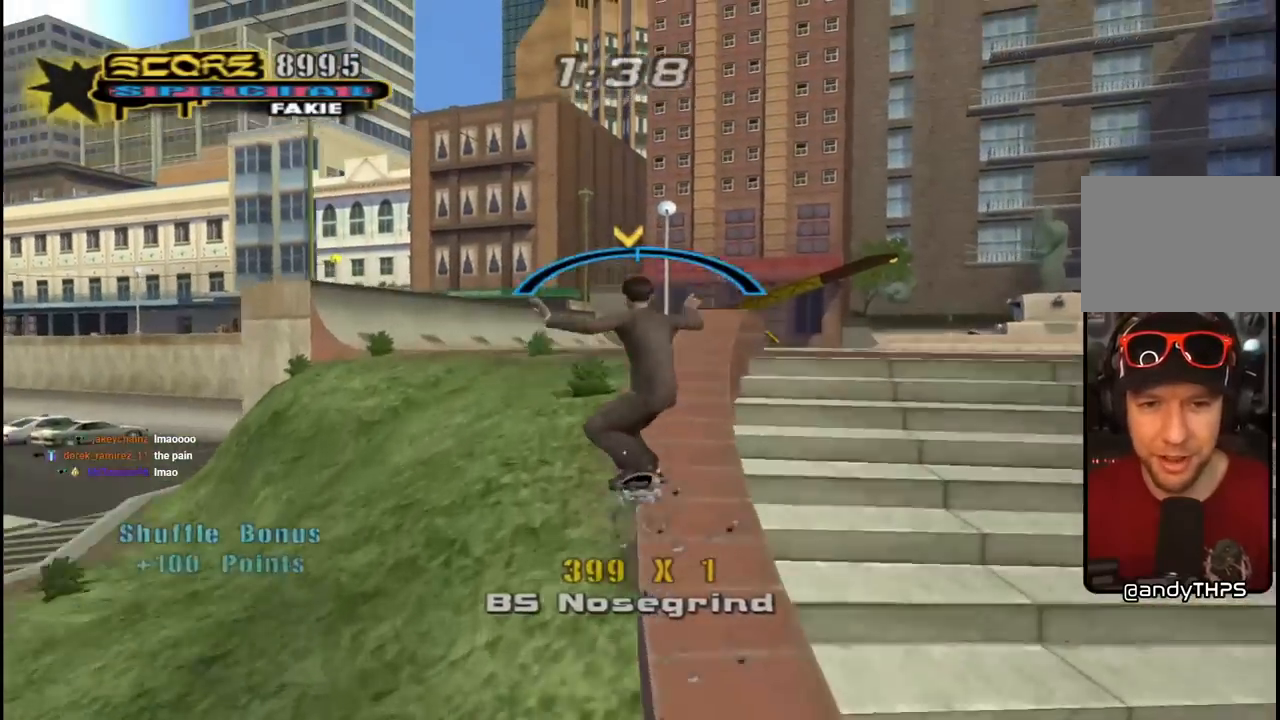
{"buttons": [], "left_stick": "center", "right_stick": "left", "events": [[33, "CROSS", "up"], [67, "DPAD_RIGHT", "down"], [117, "DPAD_RIGHT", "up"], [117, "DPAD_UP", "up"], [133, "CROSS", "down"], [150, "TRIANGLE", "up"], [217, "CROSS", "up"], [483, "right_stick", "left"]]}
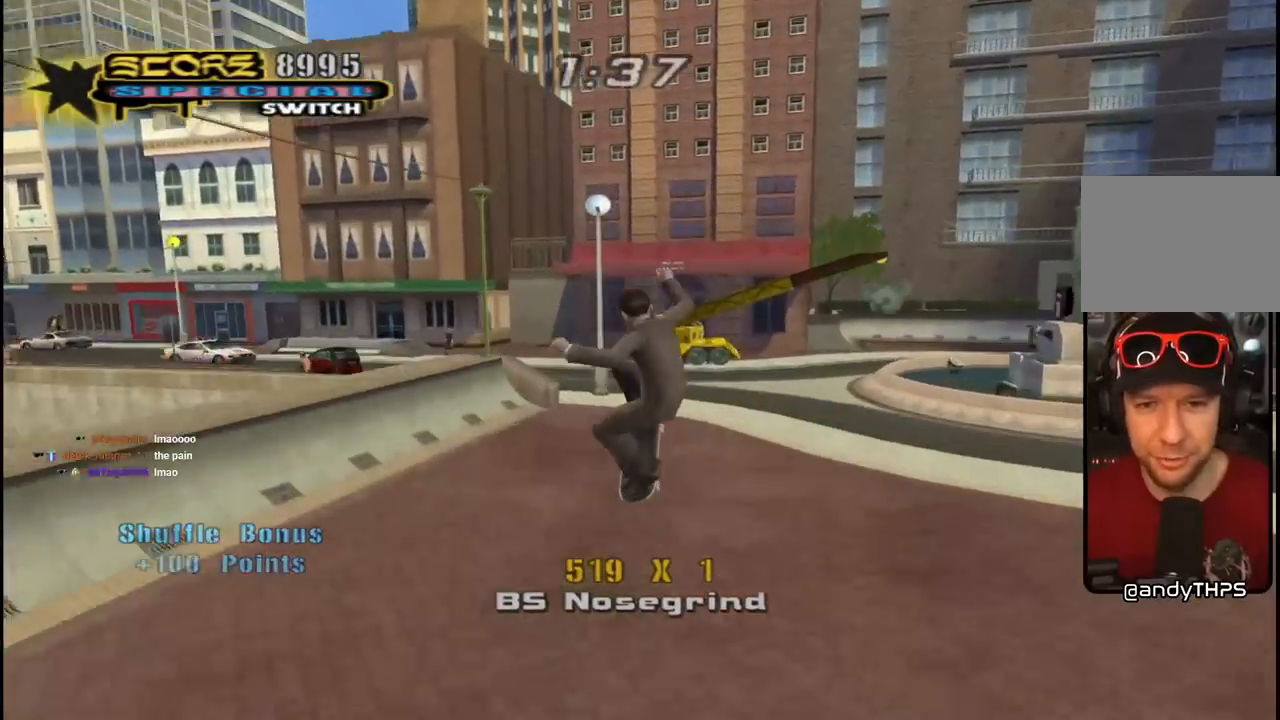
{"buttons": ["CROSS"], "left_stick": "center", "right_stick": "center", "events": [[217, "right_stick", "center"], [300, "CROSS", "down"]]}
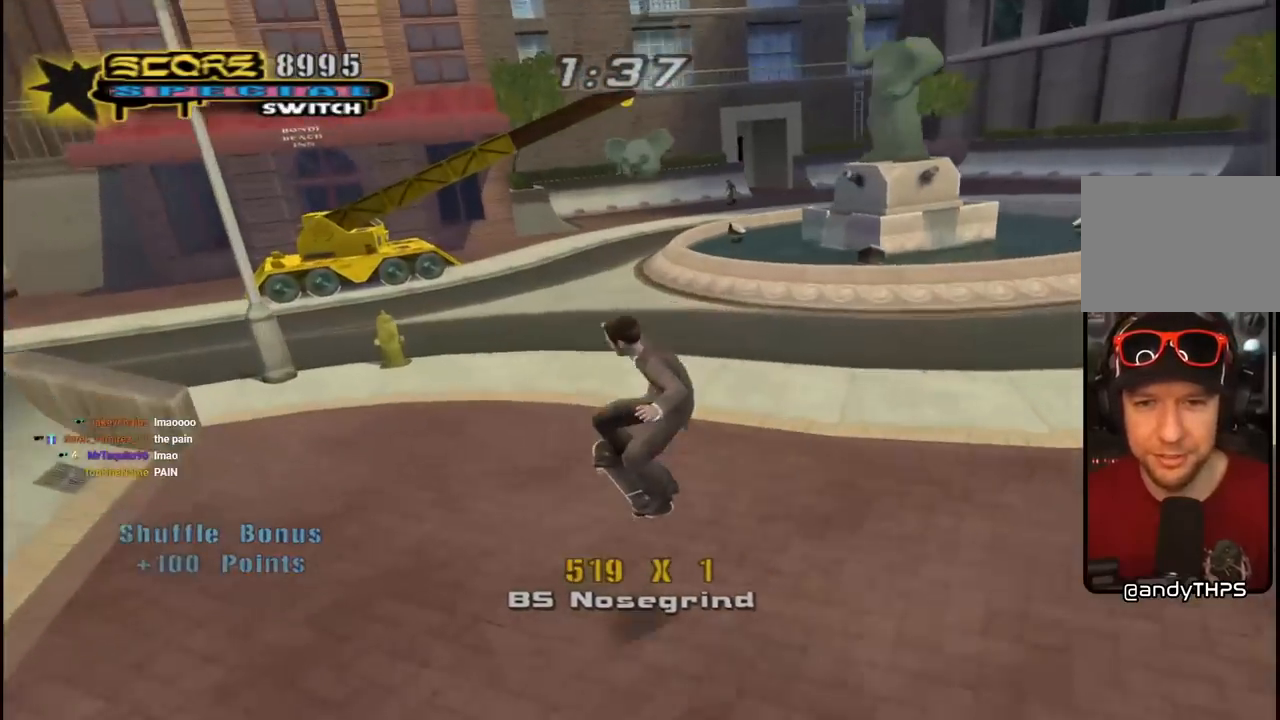
{"buttons": ["CROSS", "DPAD_DOWN", "DPAD_RIGHT"], "left_stick": "center", "right_stick": "center", "events": [[17, "DPAD_RIGHT", "down"], [50, "DPAD_DOWN", "down"]]}
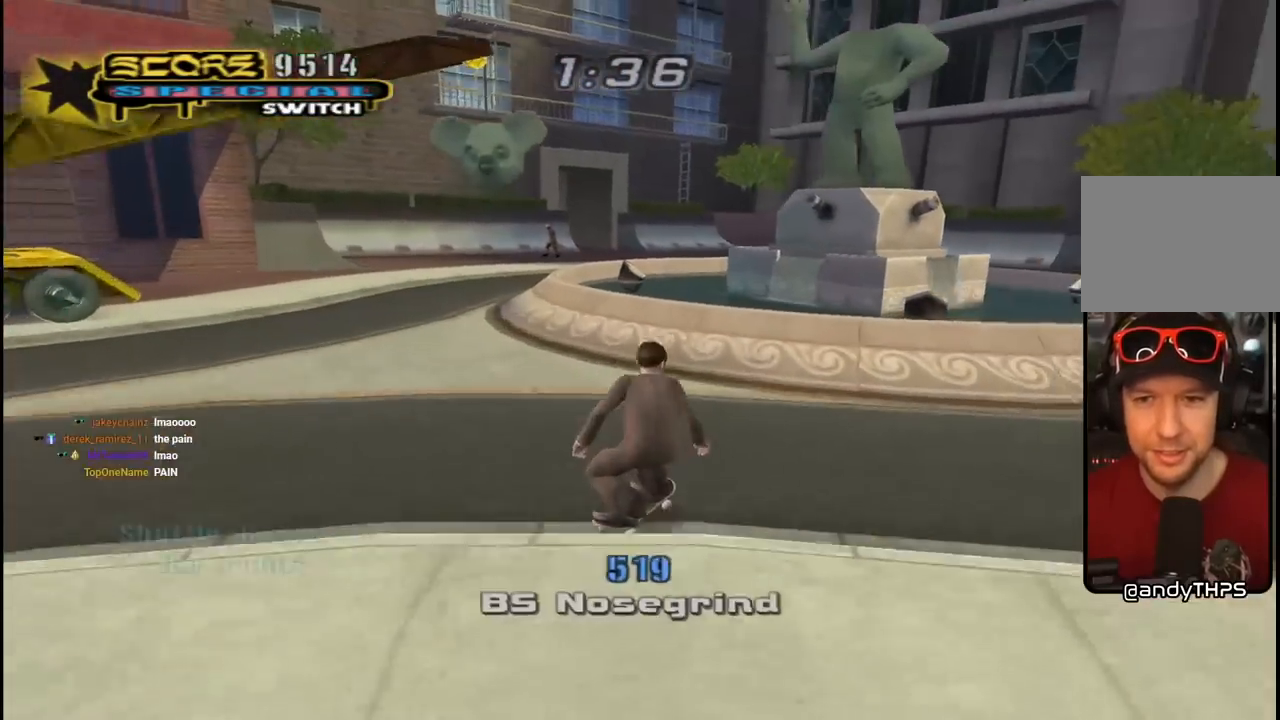
{"buttons": [], "left_stick": "center", "right_stick": "center", "events": [[117, "DPAD_DOWN", "up"], [267, "DPAD_RIGHT", "up"], [367, "CROSS", "up"], [367, "TRIANGLE", "down"], [433, "CROSS", "down"], [450, "TRIANGLE", "up"], [483, "CROSS", "up"]]}
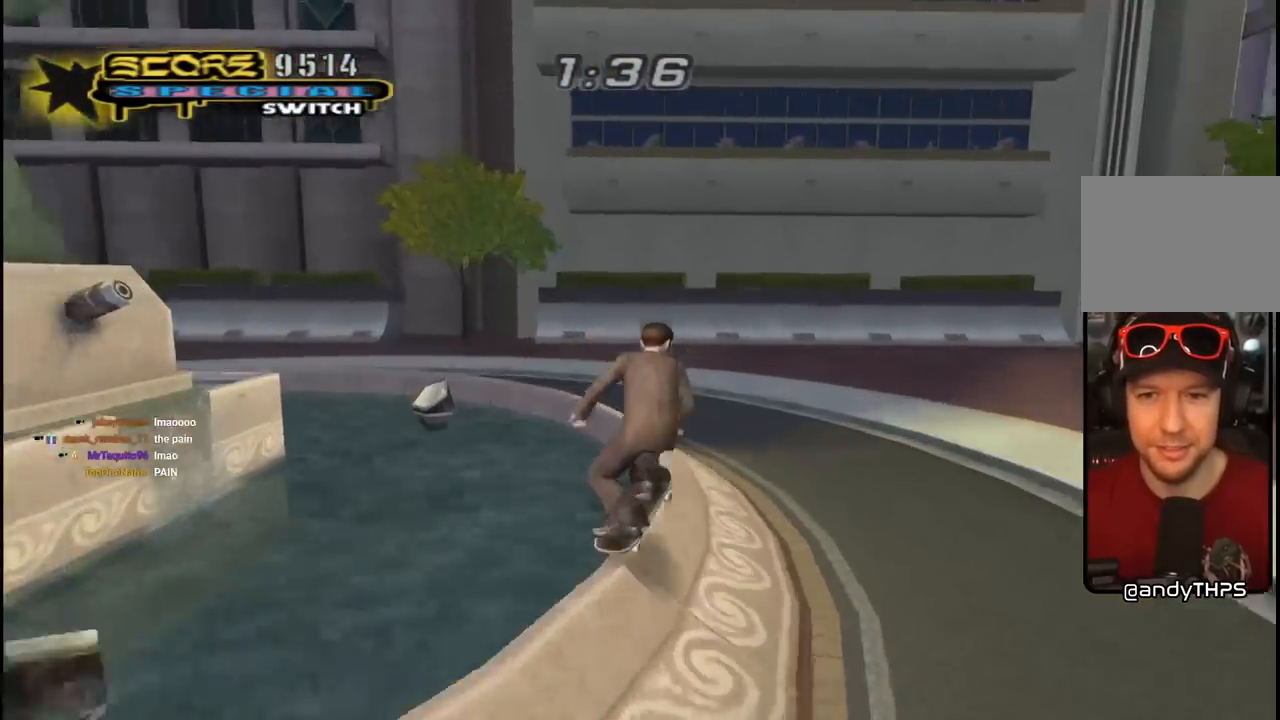
{"buttons": ["CROSS", "DPAD_DOWN", "DPAD_LEFT"], "left_stick": "center", "right_stick": "center", "events": [[267, "CROSS", "down"], [500, "DPAD_DOWN", "down"], [500, "DPAD_LEFT", "down"]]}
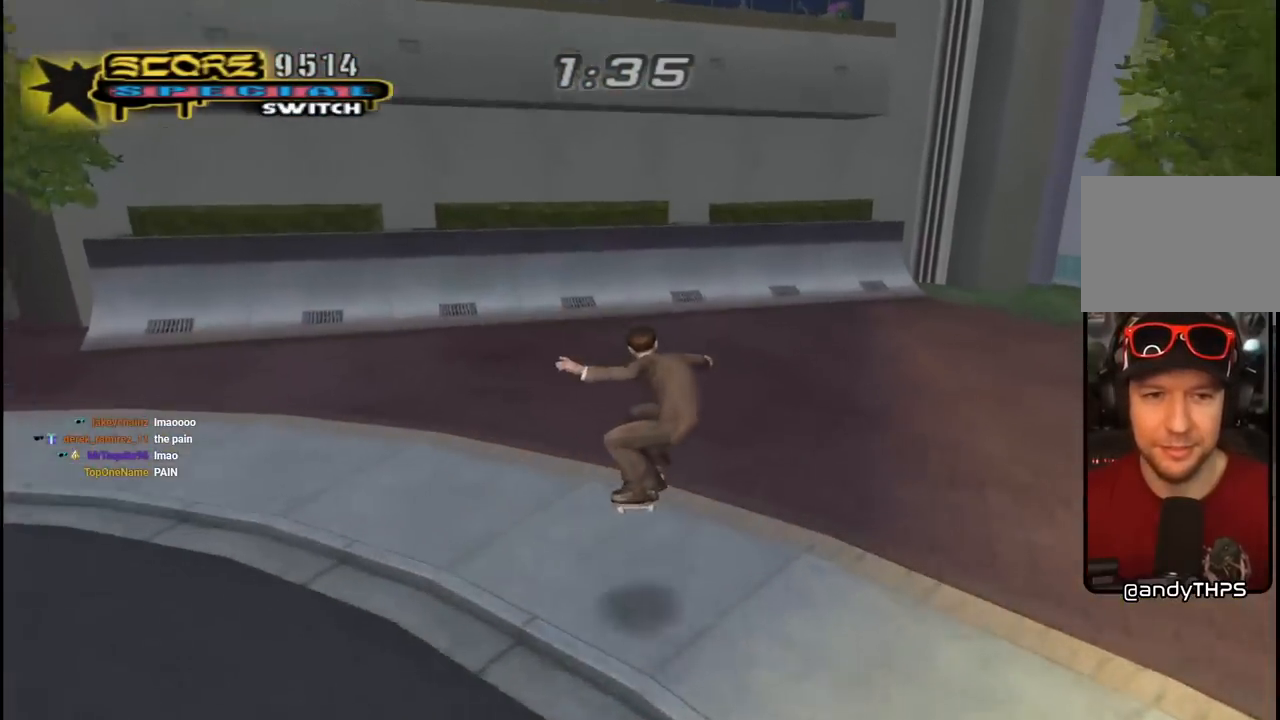
{"buttons": ["CROSS"], "left_stick": "center", "right_stick": "center", "events": [[400, "DPAD_DOWN", "up"], [433, "DPAD_UP", "down"], [467, "DPAD_UP", "up"], [500, "DPAD_LEFT", "up"]]}
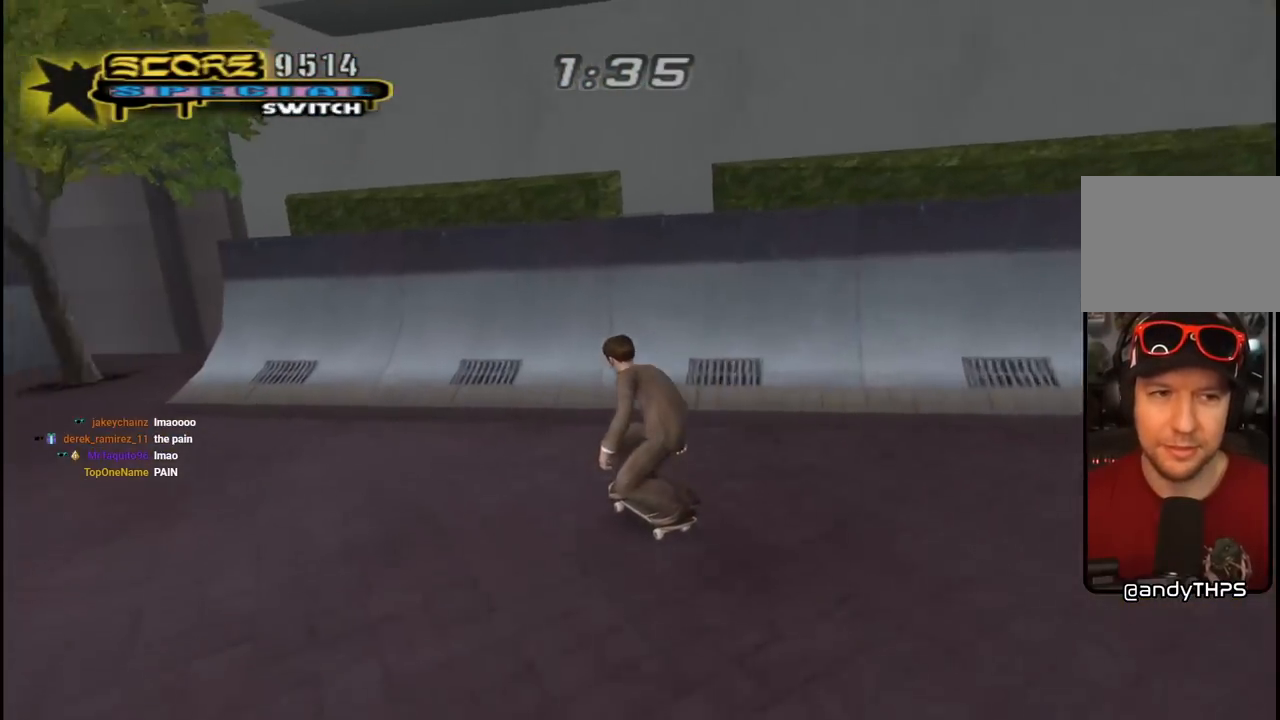
{"buttons": ["SQUARE", "DPAD_LEFT"], "left_stick": "center", "right_stick": "center", "events": [[367, "DPAD_LEFT", "down"], [383, "CROSS", "up"], [433, "SQUARE", "down"]]}
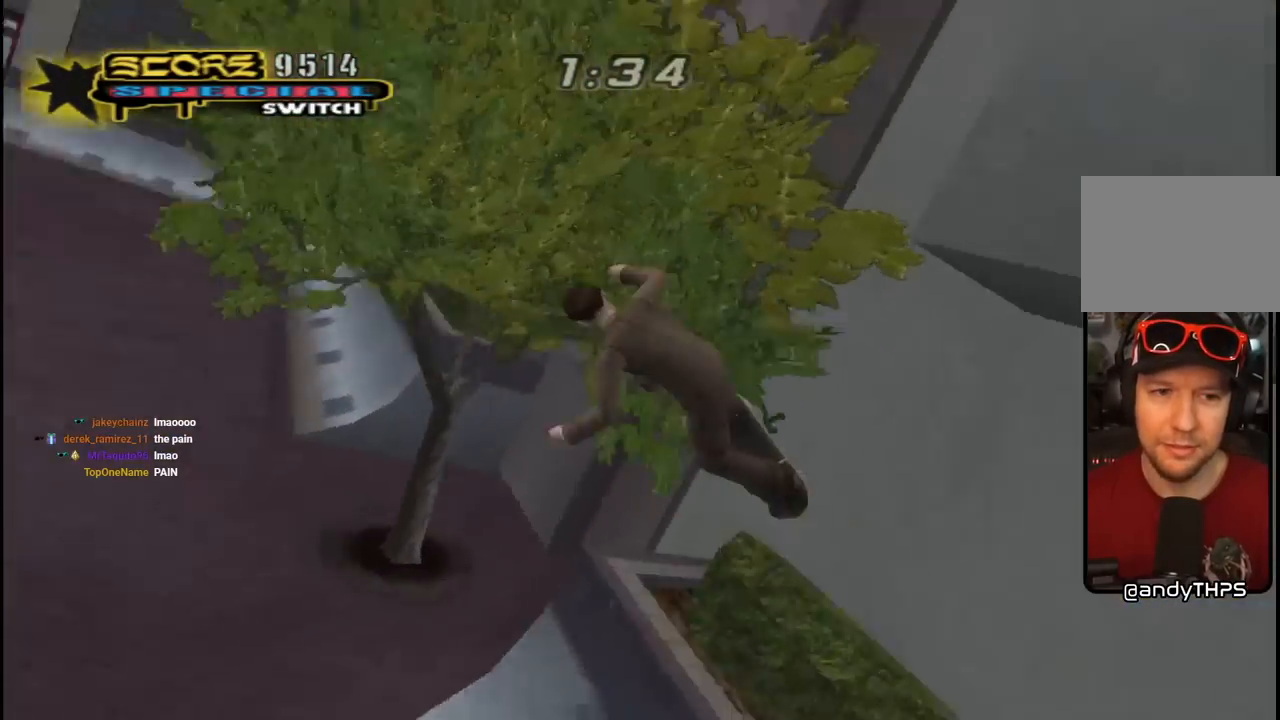
{"buttons": [], "left_stick": "center", "right_stick": "center", "events": [[17, "DPAD_LEFT", "up"], [50, "SQUARE", "up"]]}
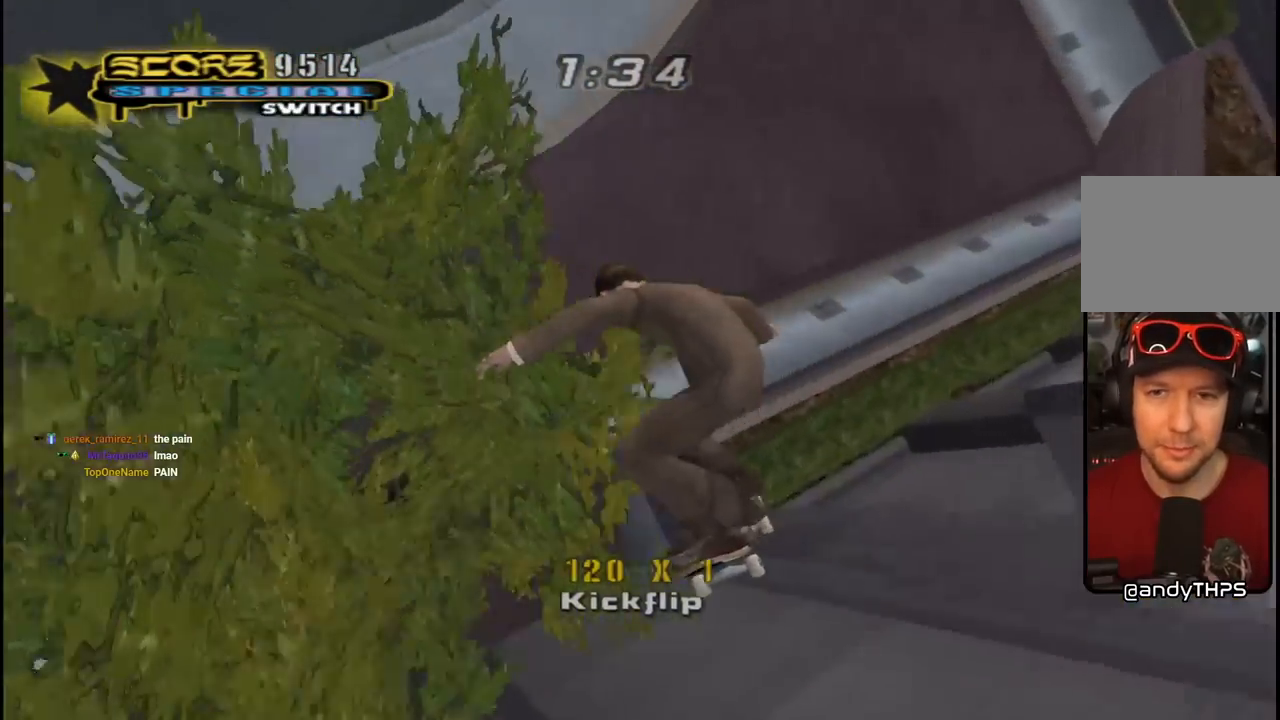
{"buttons": ["CROSS"], "left_stick": "center", "right_stick": "center", "events": [[183, "CROSS", "down"]]}
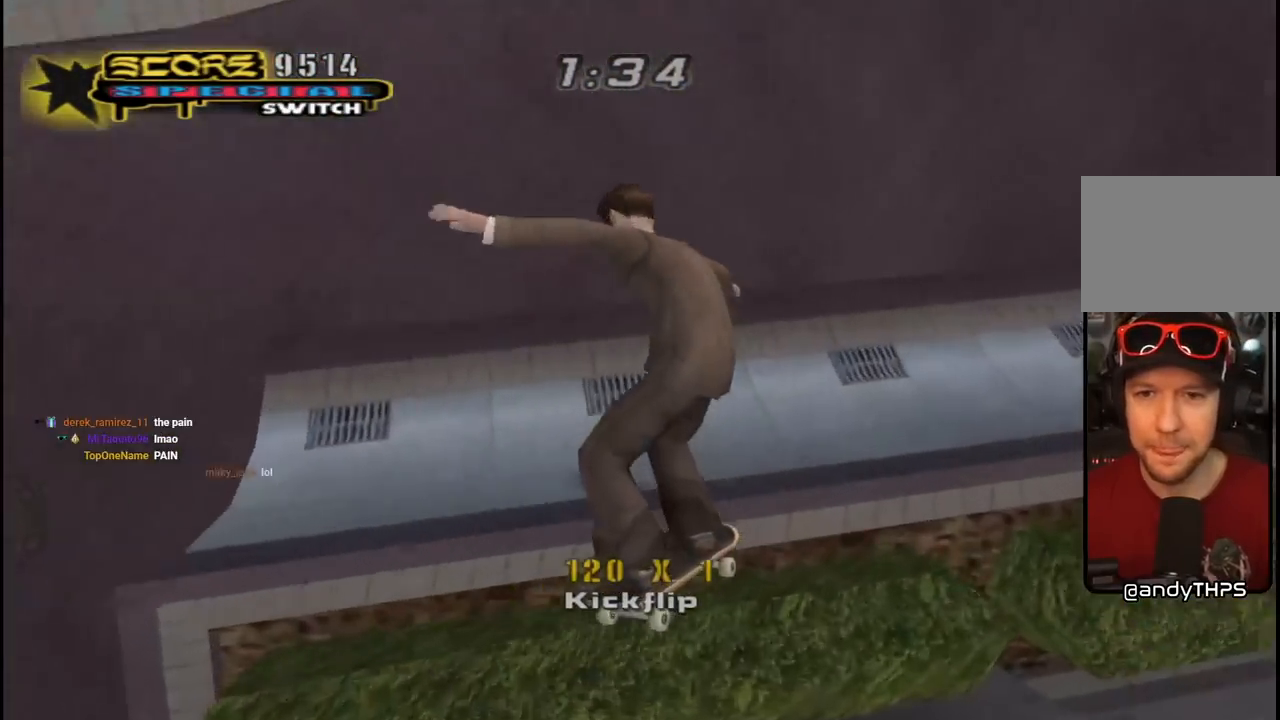
{"buttons": ["CROSS"], "left_stick": "center", "right_stick": "center", "events": [[83, "DPAD_RIGHT", "down"], [350, "DPAD_RIGHT", "up"]]}
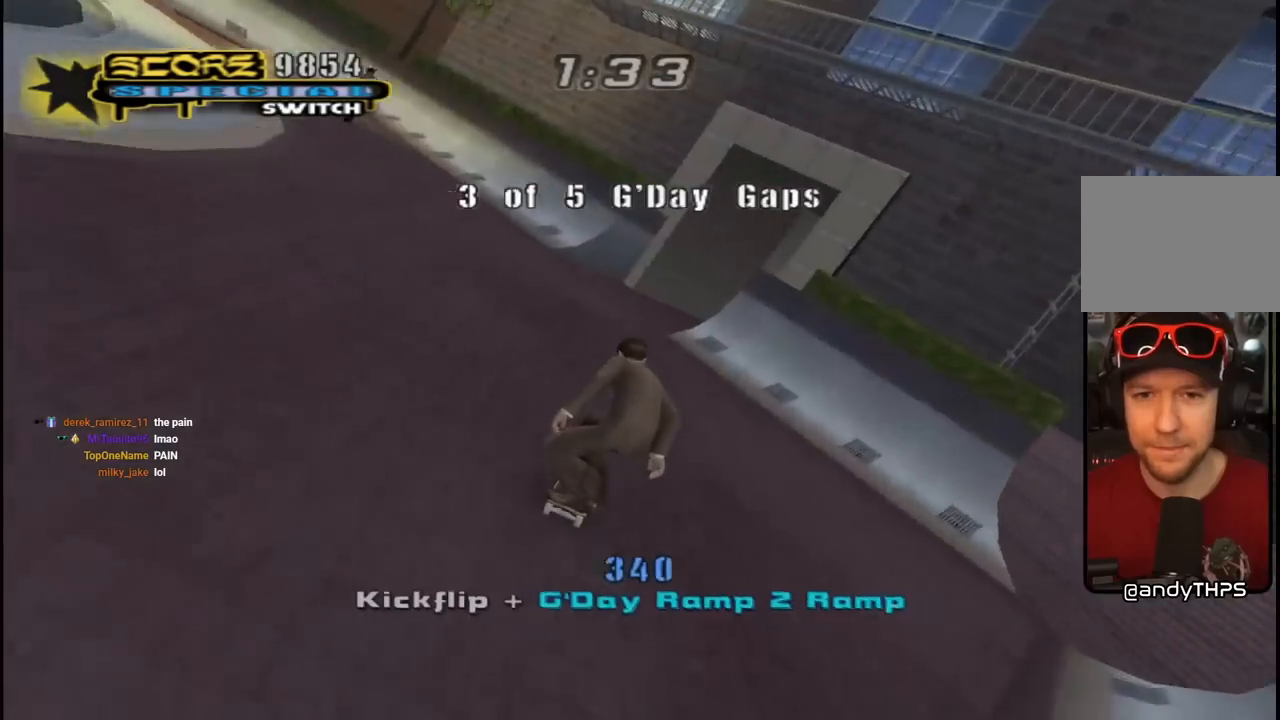
{"buttons": ["CROSS", "DPAD_LEFT"], "left_stick": "center", "right_stick": "center", "events": [[167, "DPAD_RIGHT", "down"], [300, "DPAD_DOWN", "down"], [333, "DPAD_DOWN", "up"], [333, "DPAD_RIGHT", "up"], [450, "DPAD_LEFT", "down"]]}
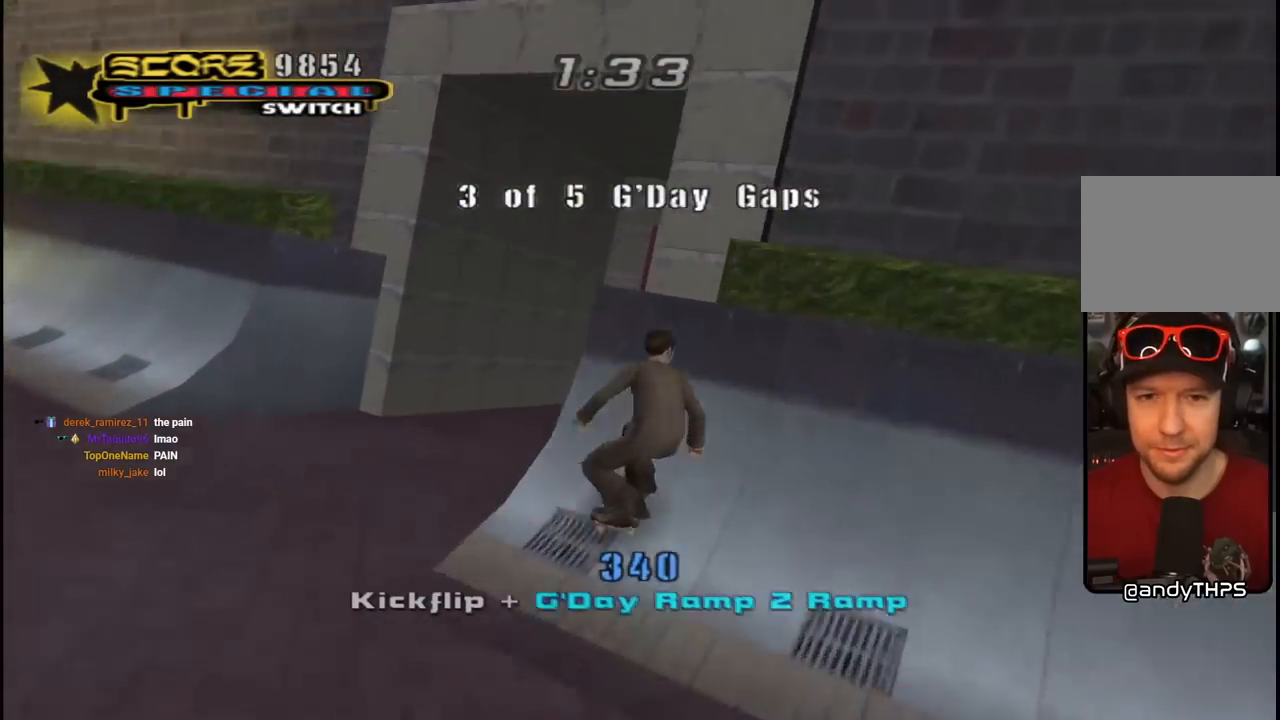
{"buttons": ["CROSS", "DPAD_LEFT"], "left_stick": "center", "right_stick": "center", "events": [[217, "SQUARE", "down"], [367, "SQUARE", "up"]]}
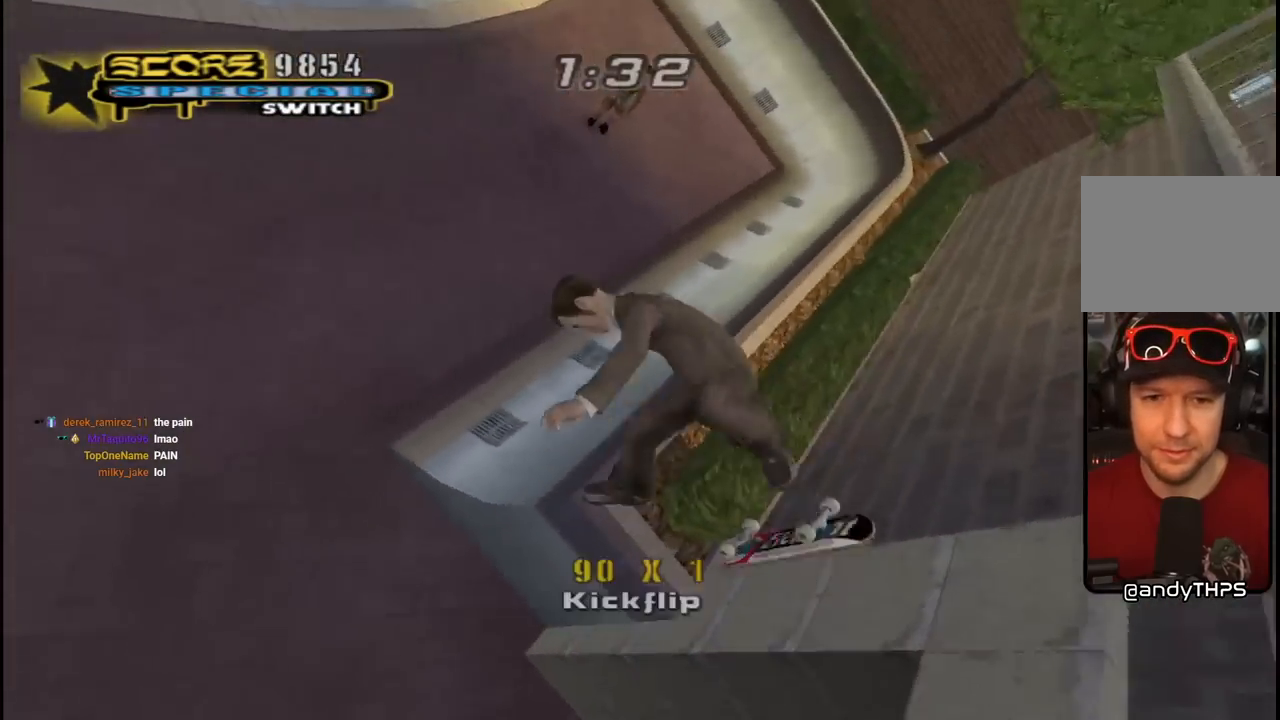
{"buttons": ["CROSS"], "left_stick": "center", "right_stick": "center", "events": [[417, "DPAD_LEFT", "up"]]}
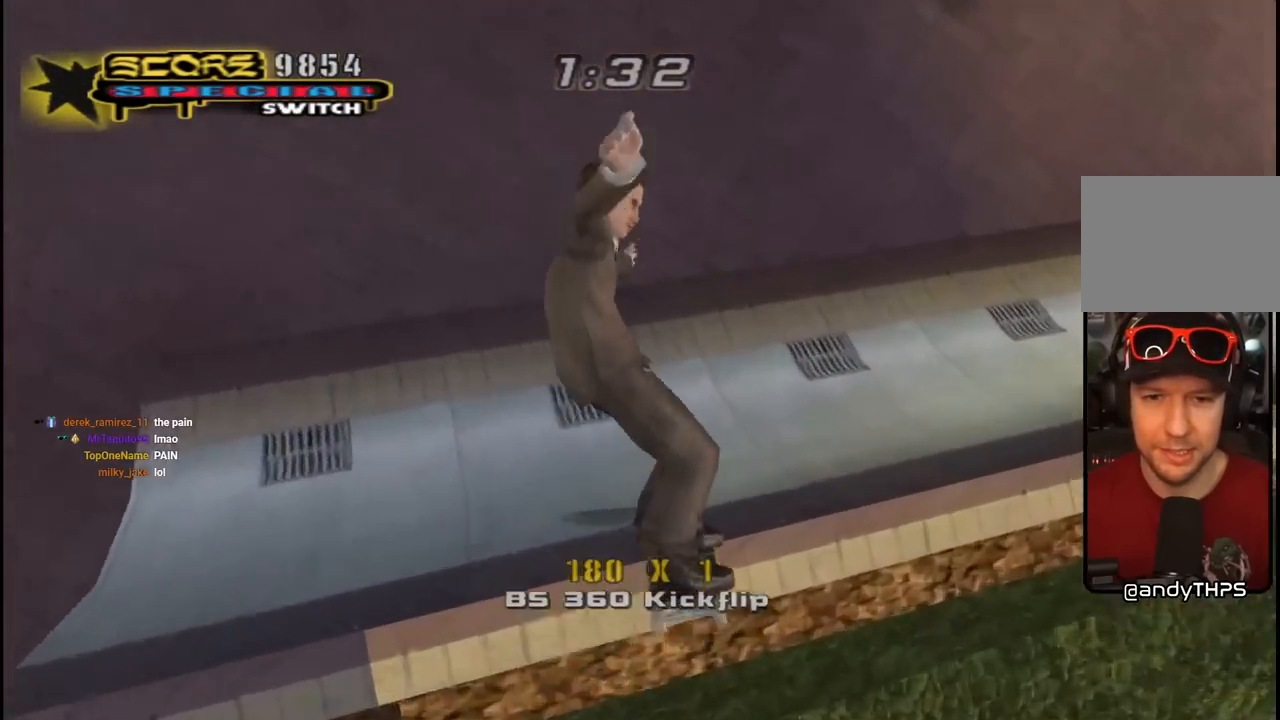
{"buttons": ["CROSS"], "left_stick": "center", "right_stick": "center", "events": []}
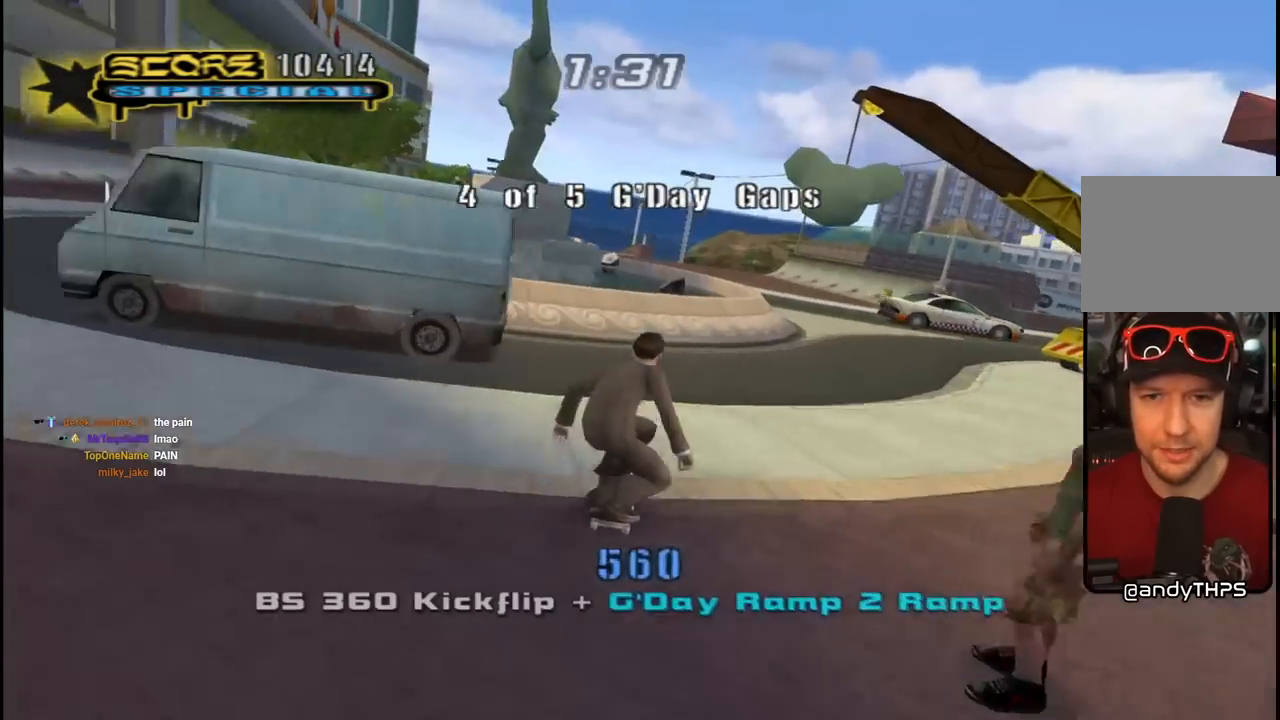
{"buttons": ["CROSS", "DPAD_RIGHT"], "left_stick": "center", "right_stick": "center", "events": [[83, "DPAD_RIGHT", "down"], [133, "DPAD_DOWN", "down"], [200, "DPAD_DOWN", "up"], [217, "DPAD_RIGHT", "up"], [317, "DPAD_UP", "down"], [333, "DPAD_LEFT", "down"], [450, "DPAD_LEFT", "up"], [467, "DPAD_UP", "up"], [500, "DPAD_RIGHT", "down"]]}
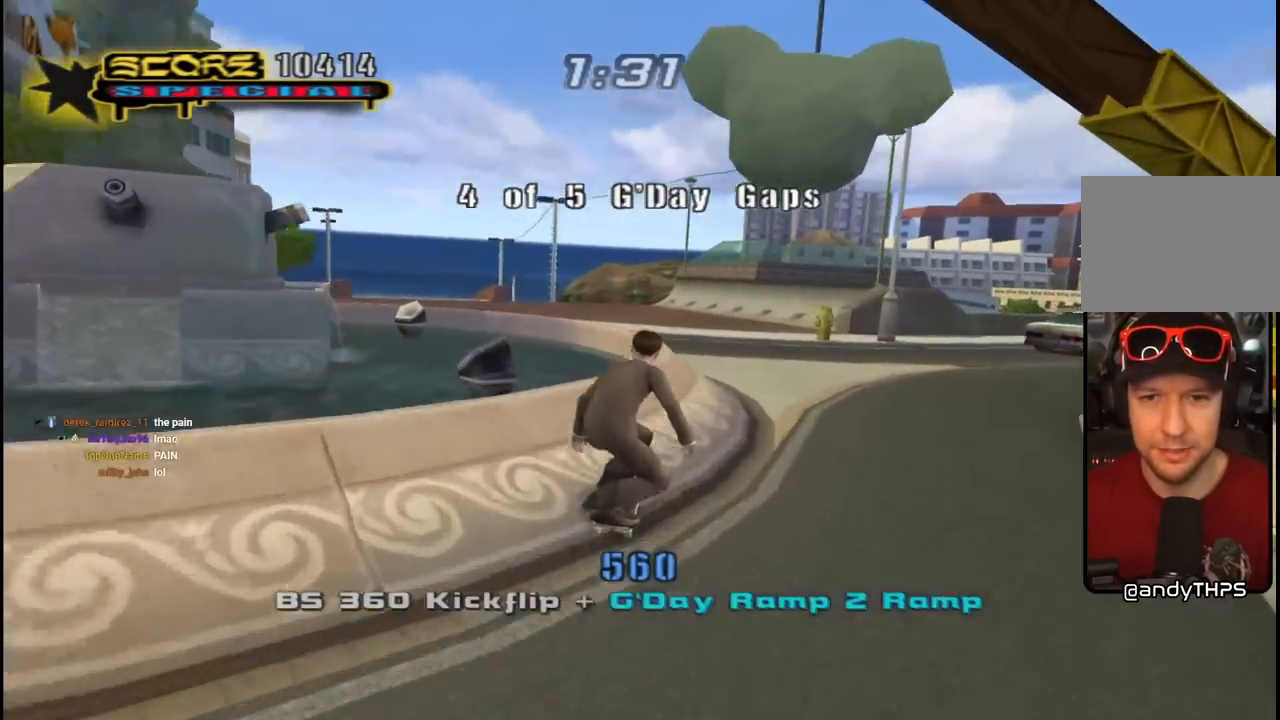
{"buttons": ["CROSS", "L1"], "left_stick": "center", "right_stick": "center", "events": [[67, "CROSS", "up"], [67, "DPAD_UP", "down"], [67, "TRIANGLE", "down"], [150, "CROSS", "down"], [150, "TRIANGLE", "up"], [183, "CROSS", "up"], [217, "L1", "down"], [333, "CROSS", "down"], [450, "DPAD_RIGHT", "up"], [500, "DPAD_UP", "up"]]}
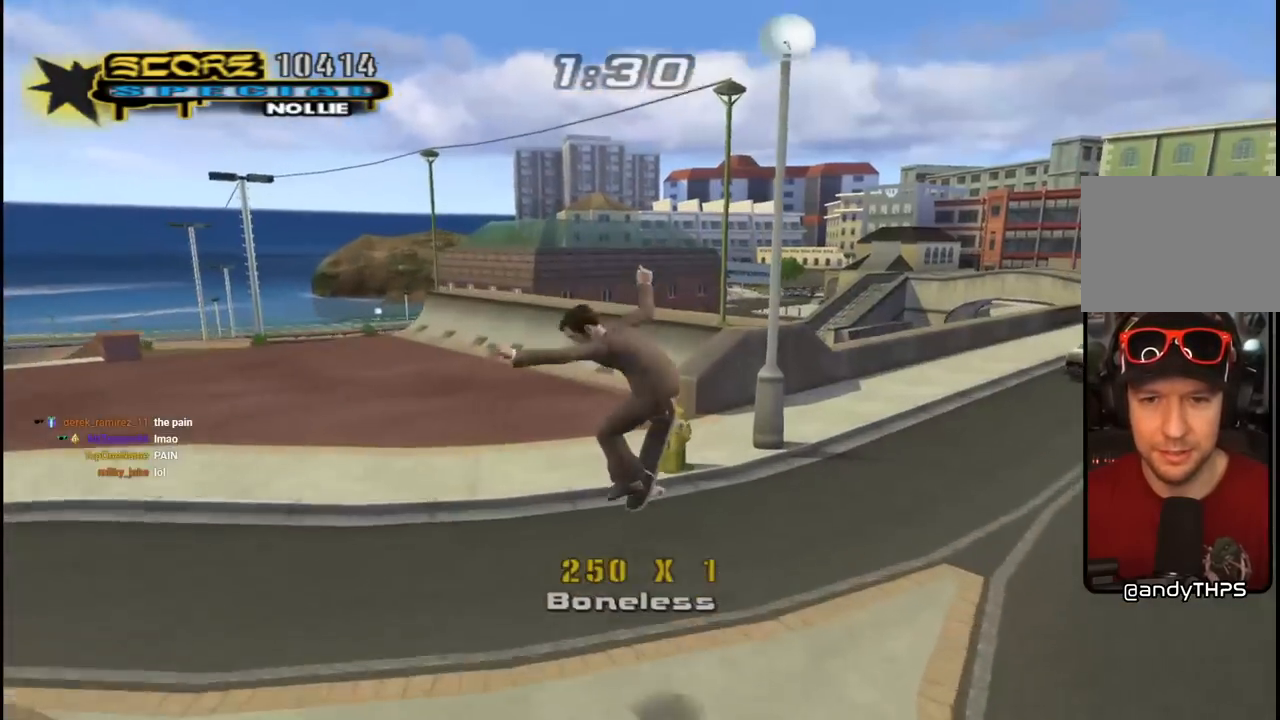
{"buttons": ["TRIANGLE", "DPAD_RIGHT"], "left_stick": "center", "right_stick": "center", "events": [[117, "L1", "up"], [333, "DPAD_RIGHT", "down"], [450, "CROSS", "up"], [450, "TRIANGLE", "down"]]}
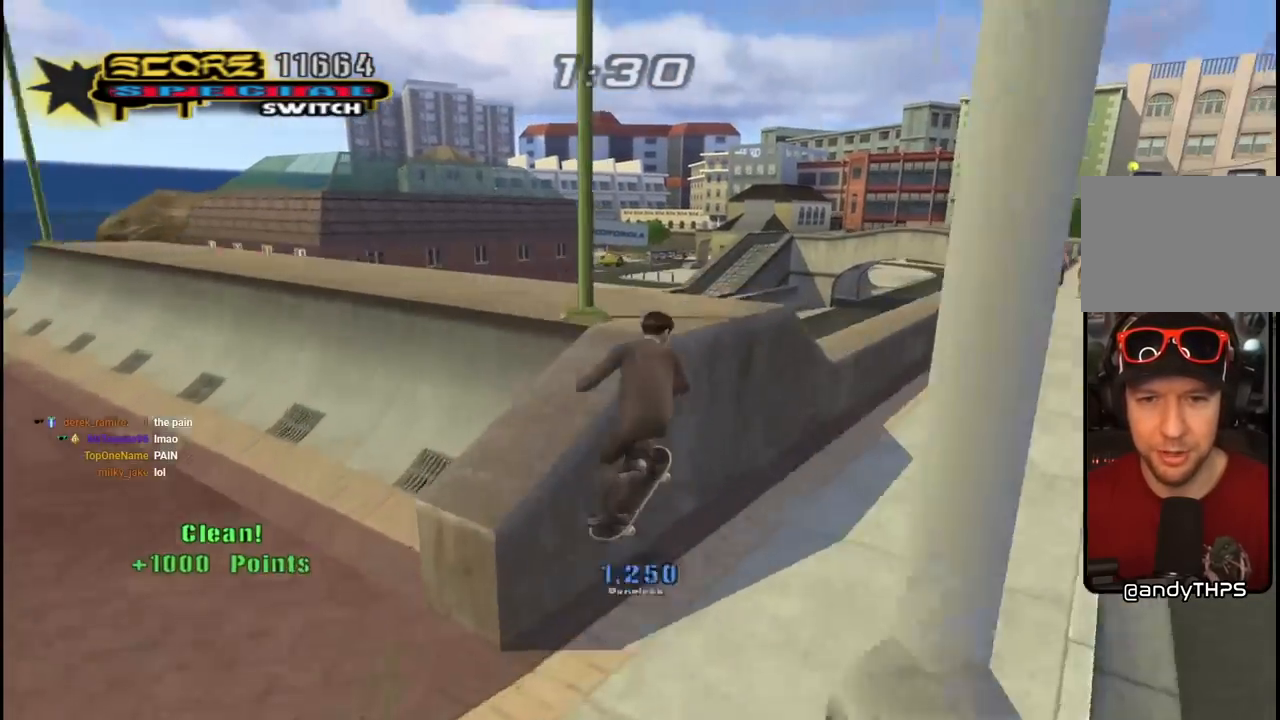
{"buttons": ["R1"], "left_stick": "center", "right_stick": "center", "events": [[67, "DPAD_RIGHT", "up"], [133, "CROSS", "down"], [167, "TRIANGLE", "up"], [233, "DPAD_UP", "down"], [300, "CROSS", "up"], [317, "R1", "down"], [350, "DPAD_UP", "up"], [417, "DPAD_UP", "down"], [483, "DPAD_UP", "up"]]}
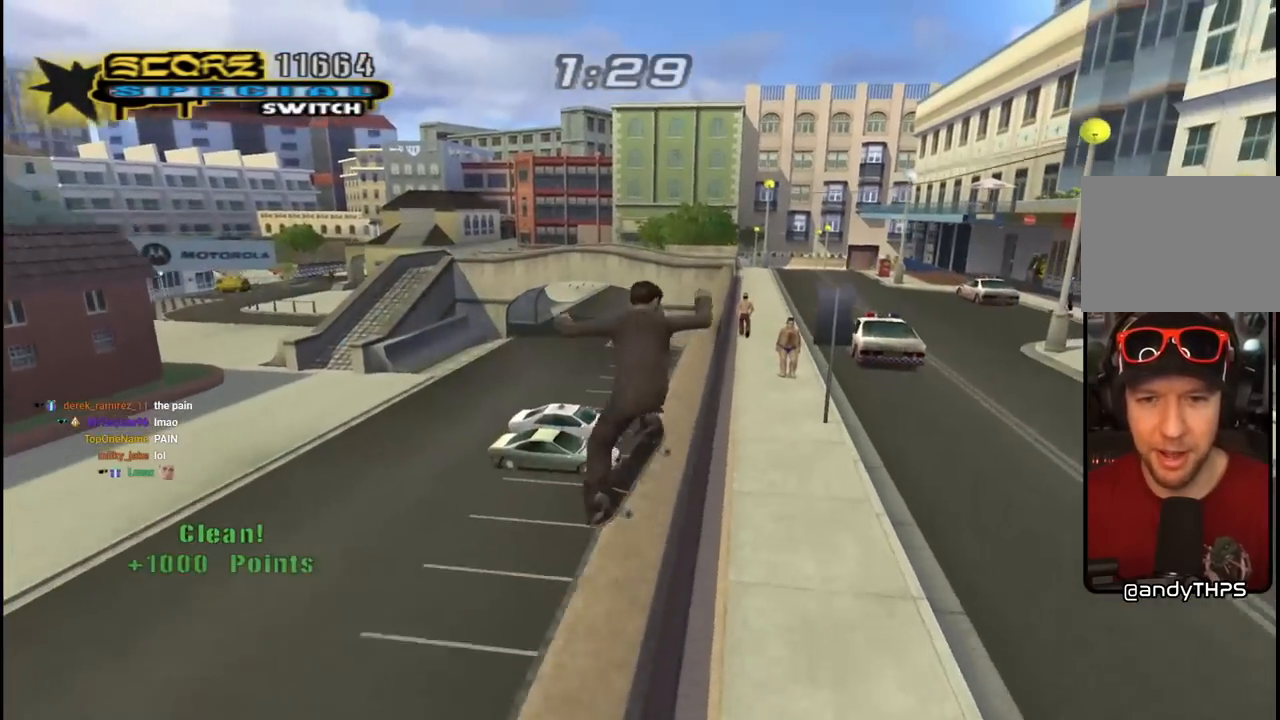
{"buttons": ["TRIANGLE", "L1", "DPAD_UP", "DPAD_LEFT"], "left_stick": "center", "right_stick": "center", "events": [[50, "DPAD_UP", "down"], [133, "DPAD_UP", "up"], [133, "TRIANGLE", "down"], [167, "DPAD_UP", "down"], [333, "CROSS", "down"], [333, "DPAD_LEFT", "down"], [383, "R1", "up"], [417, "L1", "down"], [450, "CROSS", "up"]]}
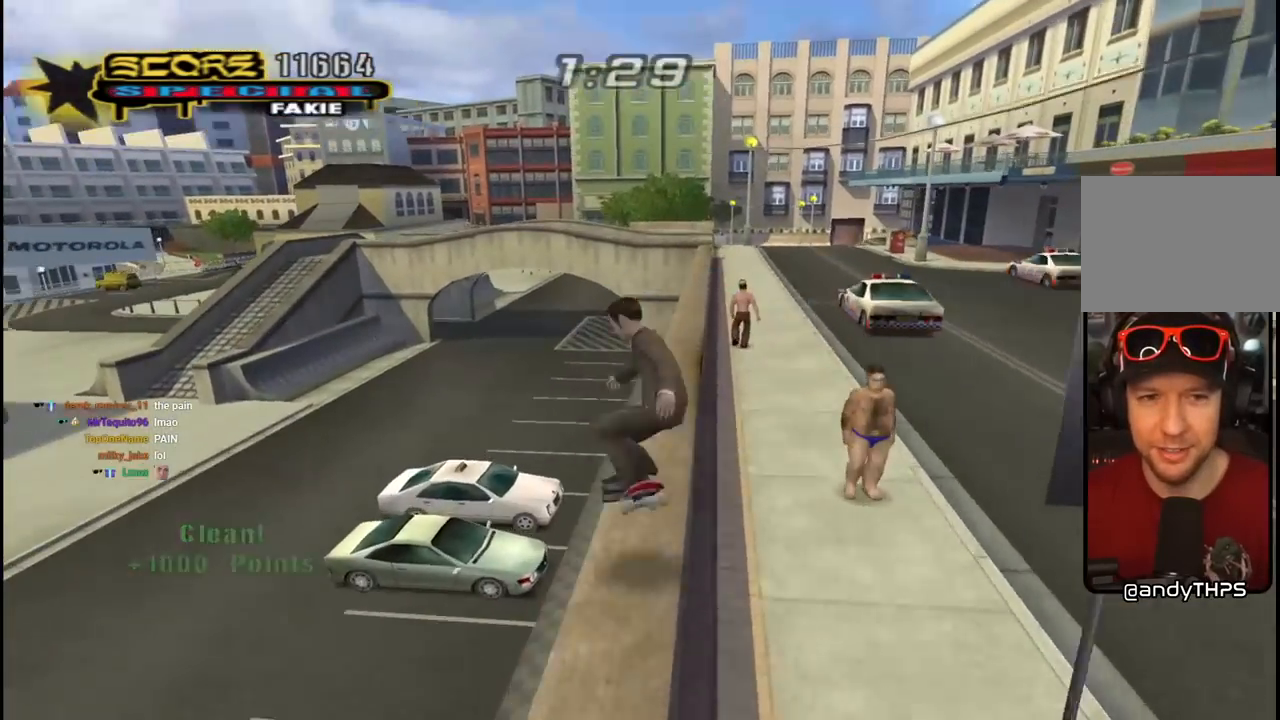
{"buttons": ["CROSS", "TRIANGLE", "L1", "DPAD_UP", "DPAD_RIGHT"], "left_stick": "center", "right_stick": "center", "events": [[83, "CROSS", "down"], [100, "DPAD_LEFT", "up"], [117, "DPAD_RIGHT", "down"], [150, "CROSS", "up"], [283, "CROSS", "down"], [317, "DPAD_RIGHT", "up"], [333, "CROSS", "up"], [333, "DPAD_LEFT", "down"], [450, "CROSS", "down"], [483, "DPAD_LEFT", "up"], [483, "DPAD_RIGHT", "down"]]}
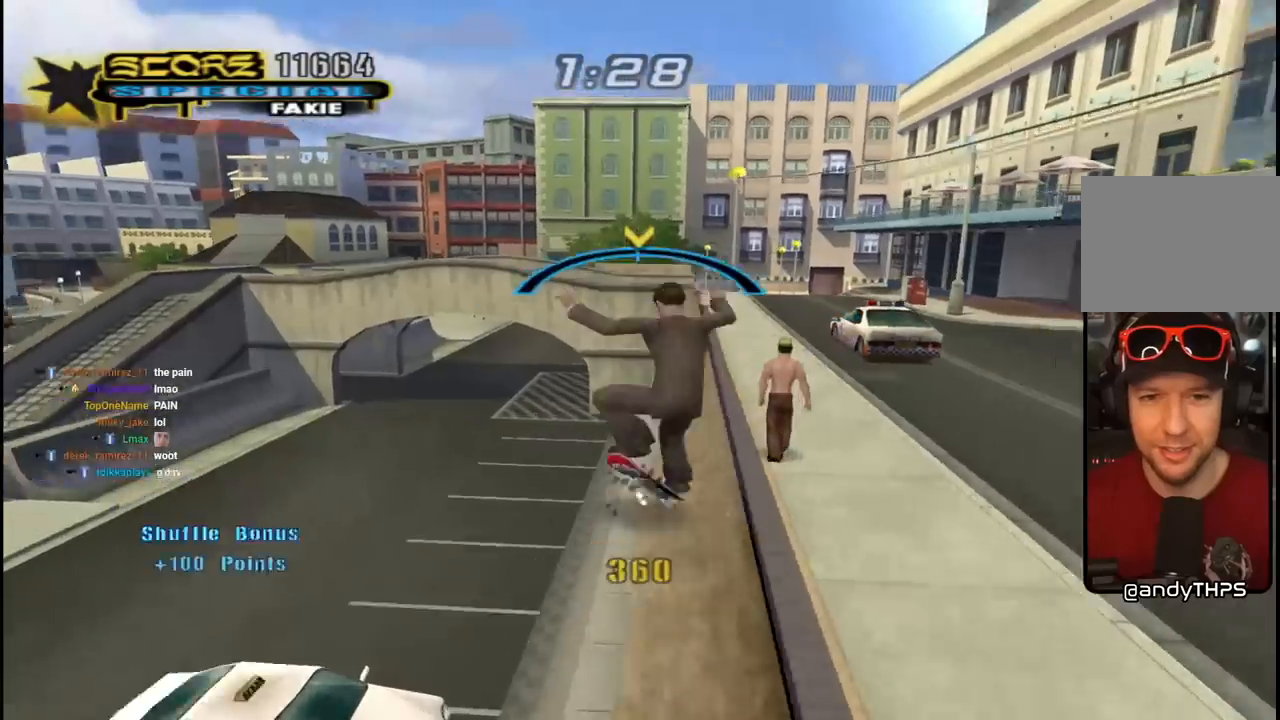
{"buttons": ["CROSS", "TRIANGLE", "L1", "DPAD_UP"], "left_stick": "center", "right_stick": "center", "events": [[17, "CROSS", "up"], [33, "L1", "up"], [50, "DPAD_UP", "up"], [100, "DPAD_UP", "down"], [117, "L1", "down"], [133, "CROSS", "down"], [150, "DPAD_RIGHT", "up"], [167, "DPAD_LEFT", "down"], [183, "CROSS", "up"], [300, "CROSS", "down"], [317, "DPAD_LEFT", "up"], [317, "DPAD_RIGHT", "down"], [317, "L1", "up"], [367, "CROSS", "up"], [383, "L1", "down"], [467, "CROSS", "down"], [500, "DPAD_RIGHT", "up"]]}
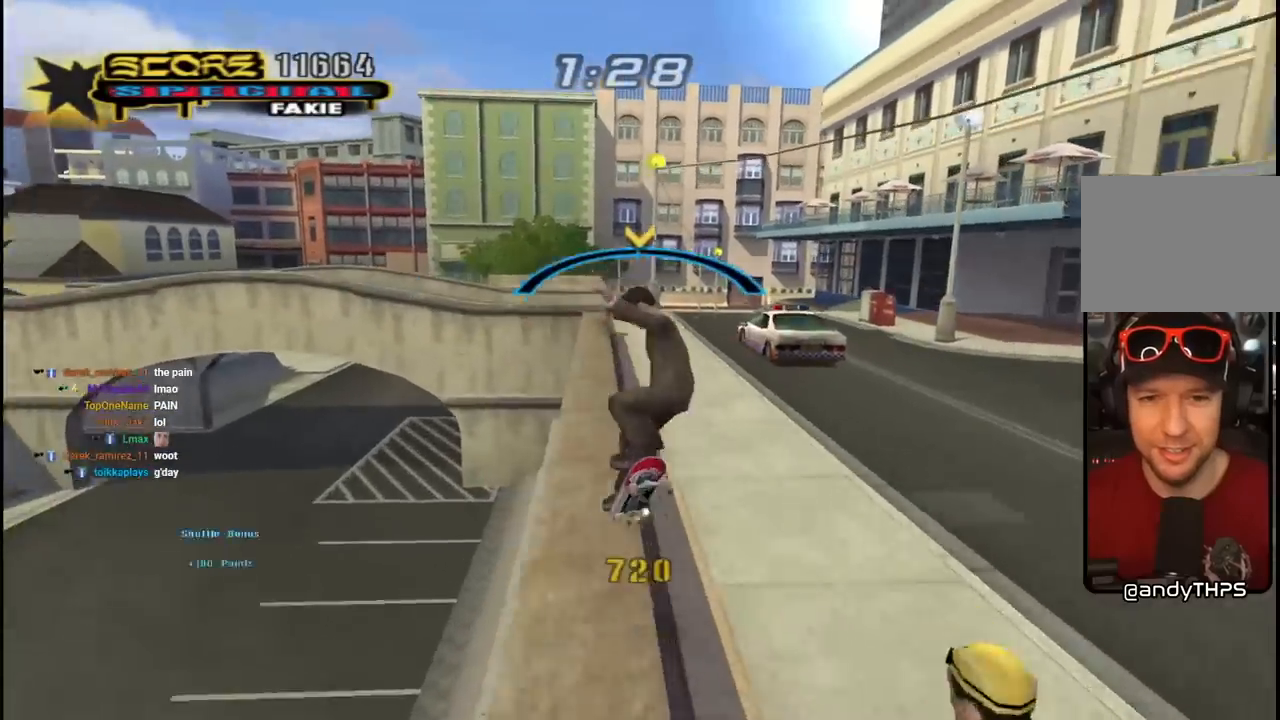
{"buttons": ["CROSS", "DPAD_UP", "DPAD_RIGHT"], "left_stick": "center", "right_stick": "center", "events": [[17, "CROSS", "up"], [17, "DPAD_LEFT", "down"], [117, "CROSS", "down"], [133, "DPAD_LEFT", "up"], [133, "DPAD_RIGHT", "down"], [183, "CROSS", "up"], [233, "L1", "up"], [300, "CROSS", "down"], [317, "DPAD_LEFT", "down"], [317, "DPAD_RIGHT", "up"], [383, "CROSS", "up"], [417, "L1", "down"], [467, "DPAD_LEFT", "up"], [483, "CROSS", "down"], [483, "DPAD_RIGHT", "down"], [500, "L1", "up"], [500, "TRIANGLE", "up"]]}
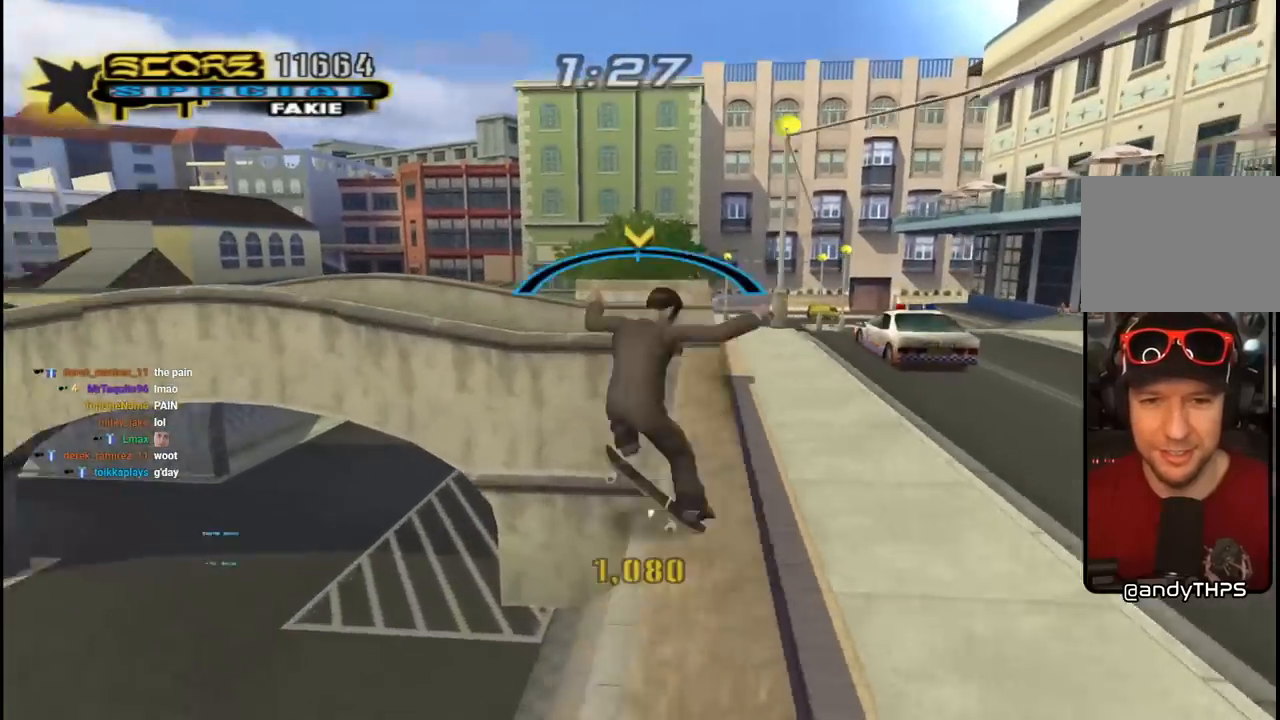
{"buttons": ["L1", "DPAD_UP"], "left_stick": "center", "right_stick": "center", "events": [[33, "TRIANGLE", "down"], [67, "CROSS", "up"], [67, "L1", "down"], [167, "CROSS", "down"], [200, "DPAD_RIGHT", "up"], [200, "L1", "up"], [267, "CROSS", "up"], [300, "L1", "down"], [350, "CROSS", "down"], [383, "TRIANGLE", "up"], [400, "DPAD_UP", "up"], [467, "CROSS", "up"], [467, "DPAD_UP", "down"]]}
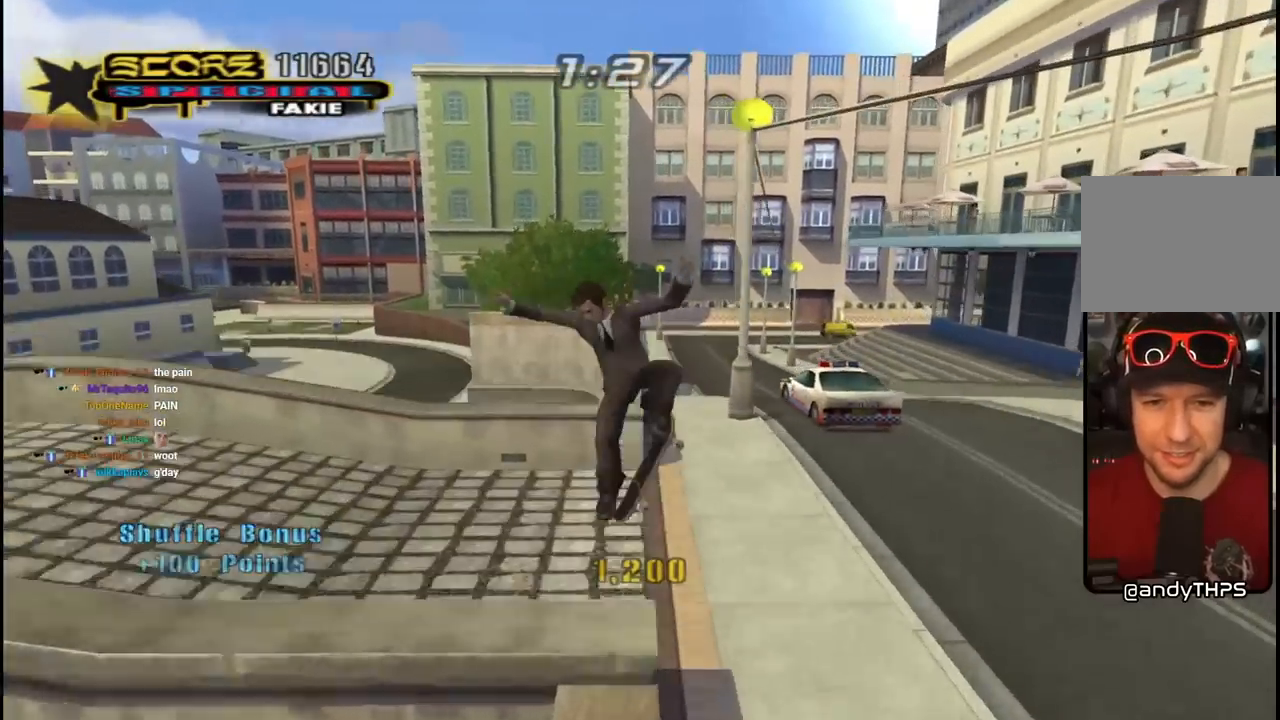
{"buttons": ["CROSS", "TRIANGLE"], "left_stick": "center", "right_stick": "center", "events": [[67, "DPAD_UP", "up"], [83, "CROSS", "down"], [133, "DPAD_UP", "down"], [133, "L1", "up"], [183, "DPAD_UP", "up"], [283, "TRIANGLE", "down"], [300, "DPAD_DOWN", "down"], [317, "DPAD_DOWN", "up"], [367, "DPAD_UP", "down"], [400, "DPAD_UP", "up"]]}
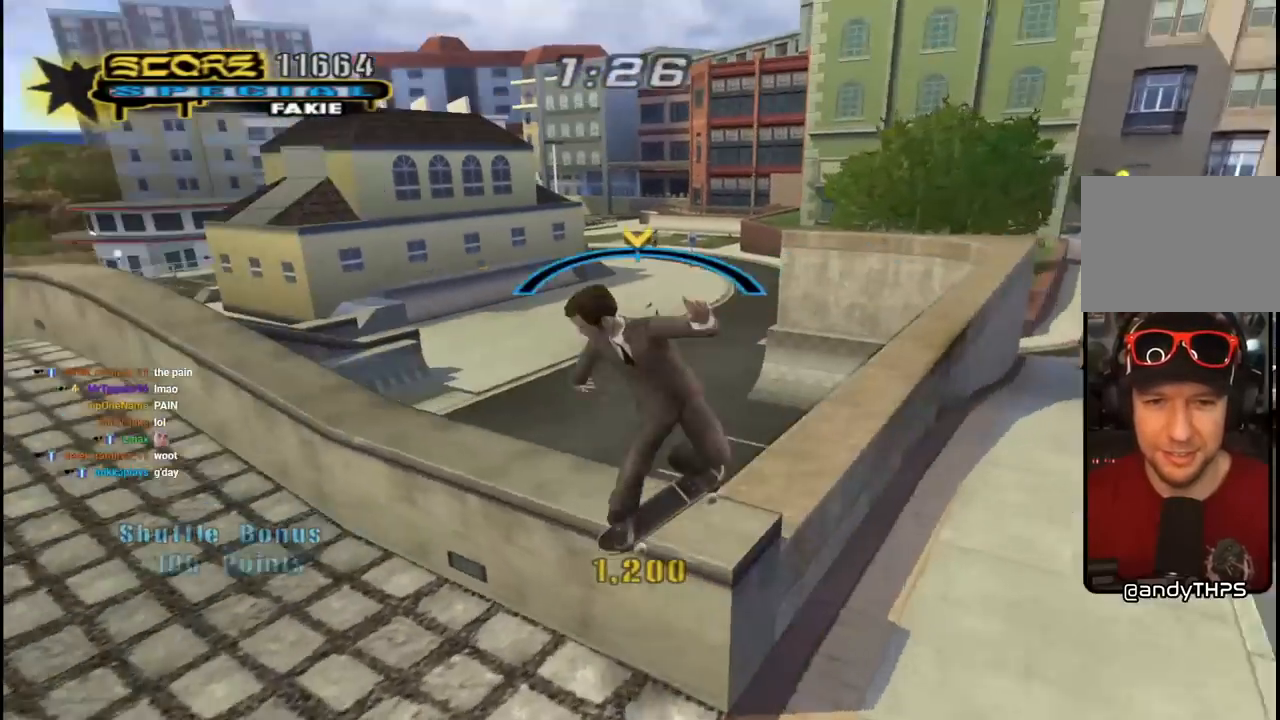
{"buttons": ["CROSS", "R1", "DPAD_DOWN", "DPAD_RIGHT"], "left_stick": "center", "right_stick": "center", "events": [[50, "TRIANGLE", "up"], [150, "DPAD_RIGHT", "down"], [183, "L1", "down"], [217, "CROSS", "up"], [233, "DPAD_DOWN", "down"], [250, "R1", "down"], [283, "CROSS", "down"], [383, "L1", "up"]]}
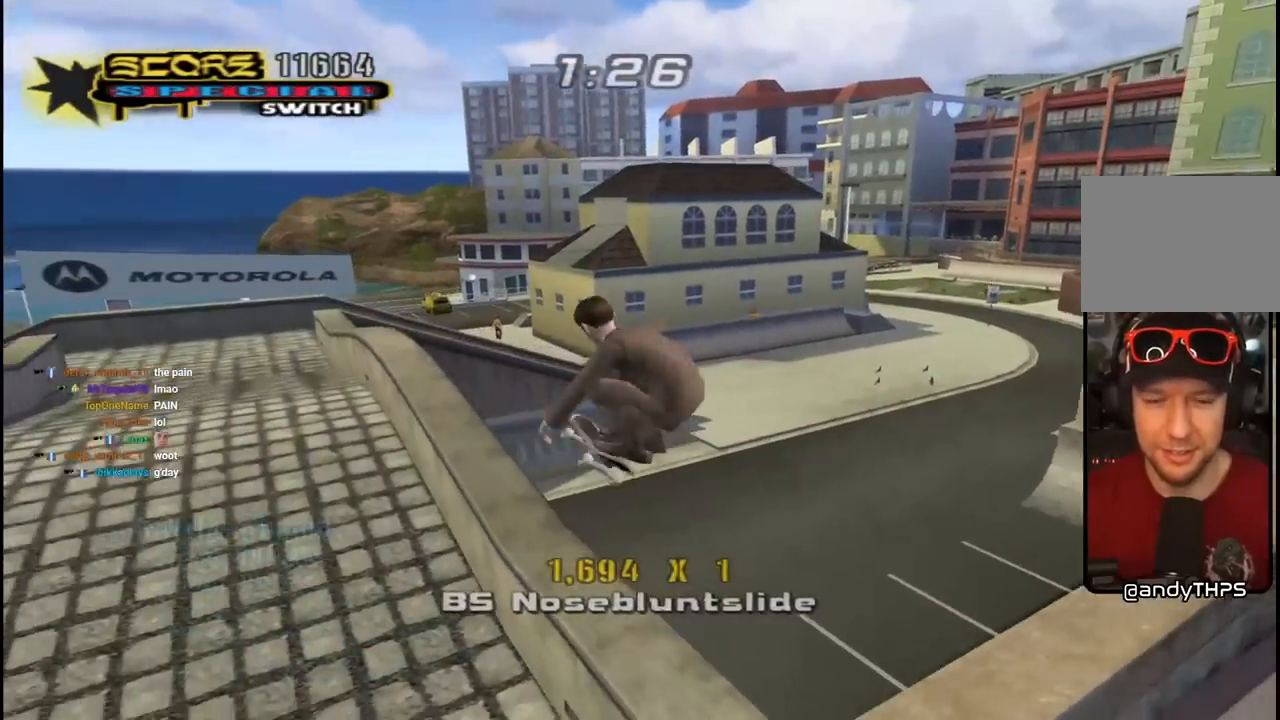
{"buttons": ["CROSS", "DPAD_DOWN", "DPAD_RIGHT"], "left_stick": "center", "right_stick": "center", "events": [[83, "R1", "up"]]}
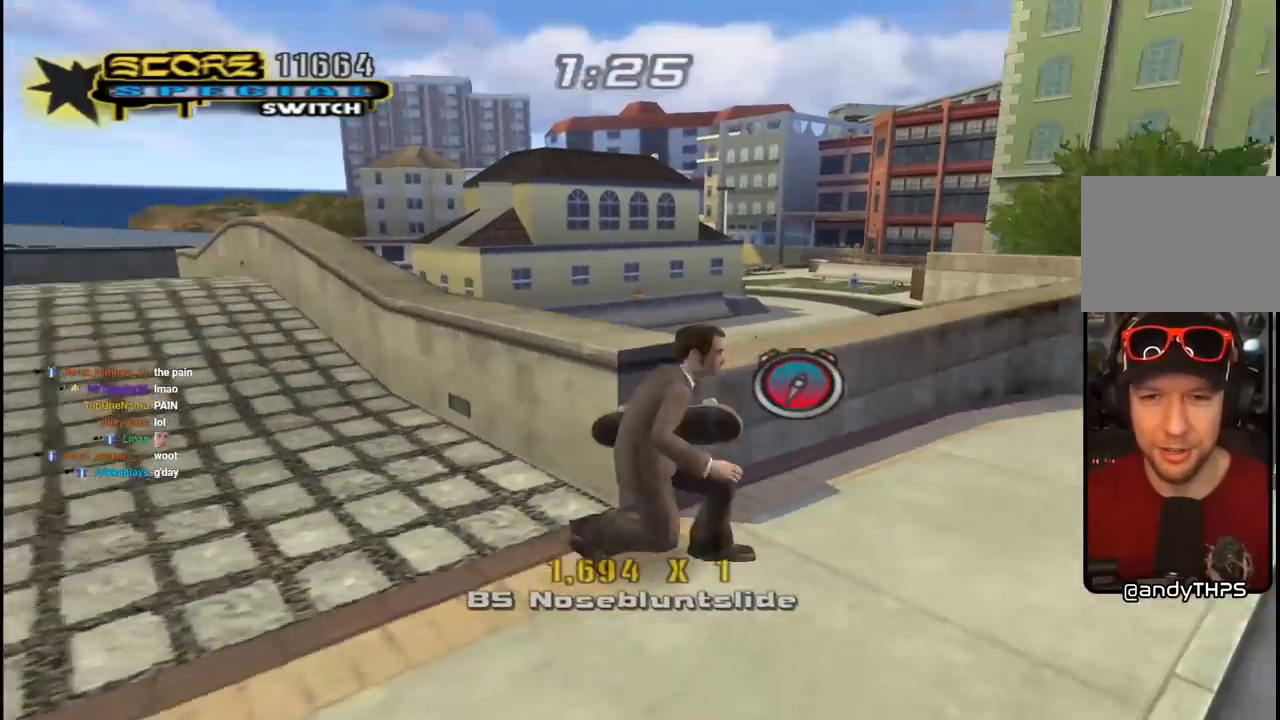
{"buttons": ["CROSS", "DPAD_DOWN", "DPAD_LEFT"], "left_stick": "center", "right_stick": "center"}